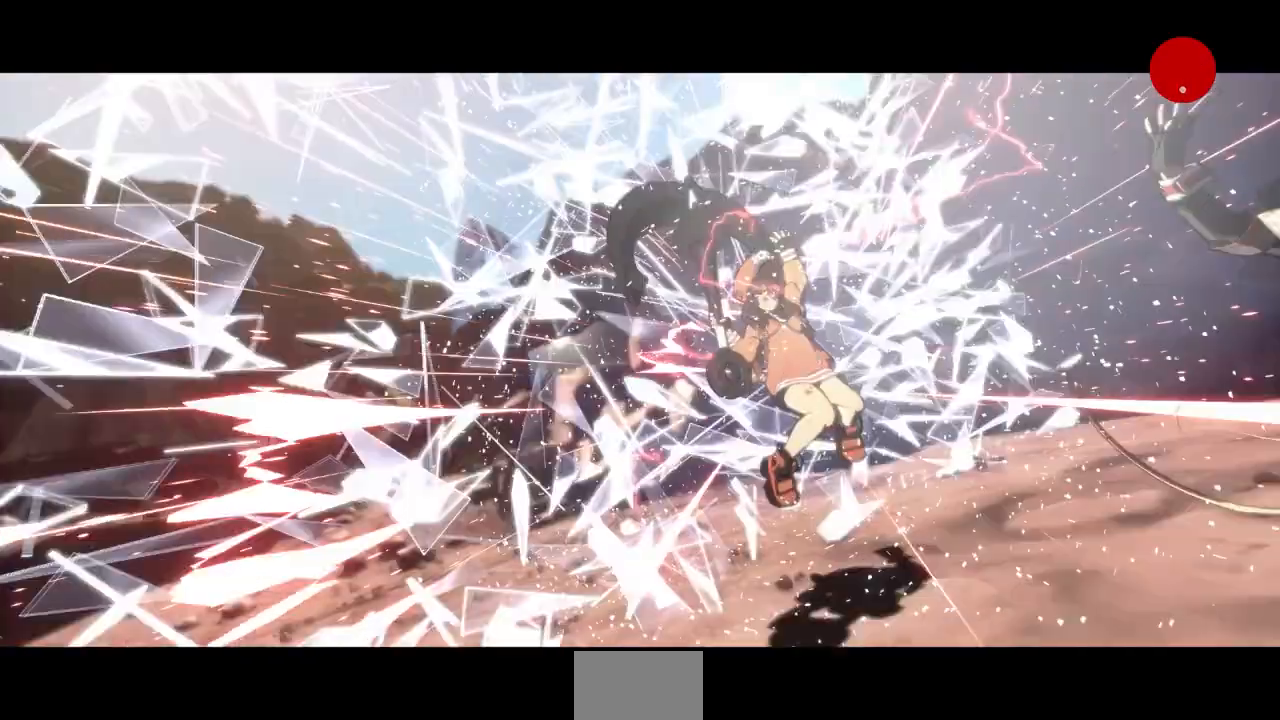
Gameplay with a controller (arcade stick); each line is a JSON object with the inputs held at the frame after it. "events" lists button and stick changes between this image and that frame as [ms after this image, input, new state], when the widget could be followed in between. Not read: DPAD_UP L3 R3 SELECT START other_buttons.
{"buttons": [], "events": []}
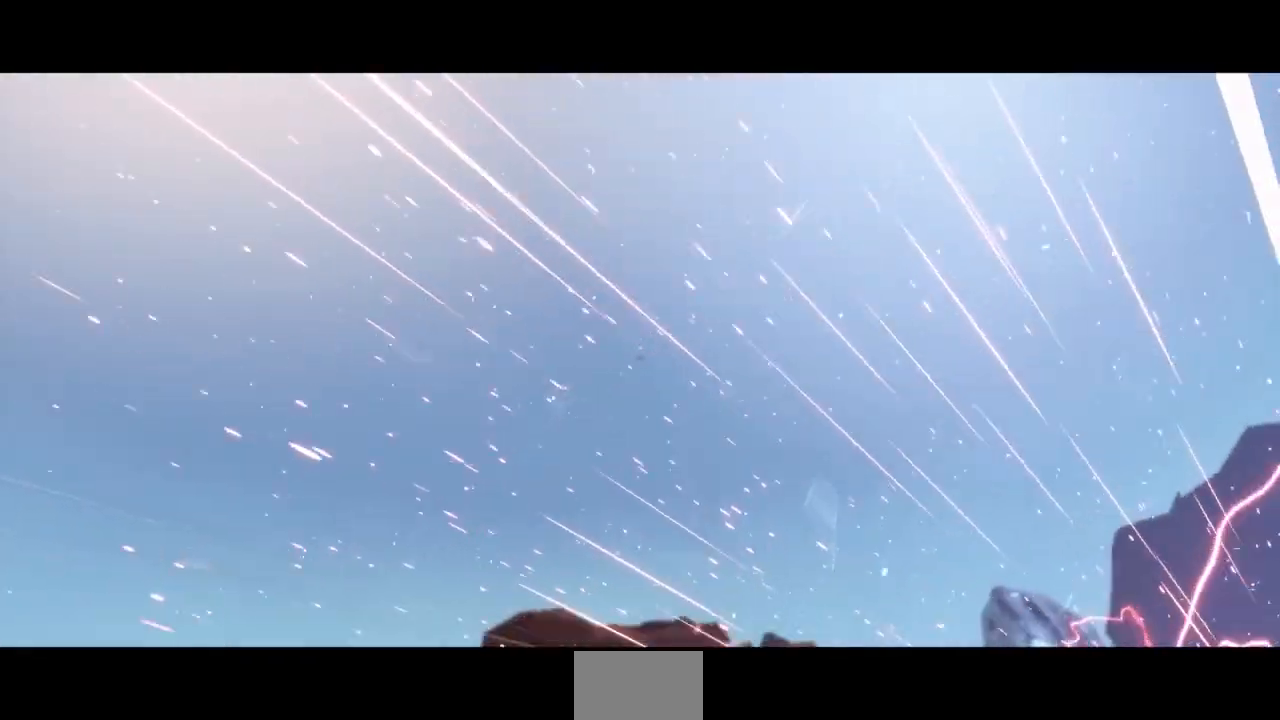
{"buttons": [], "events": []}
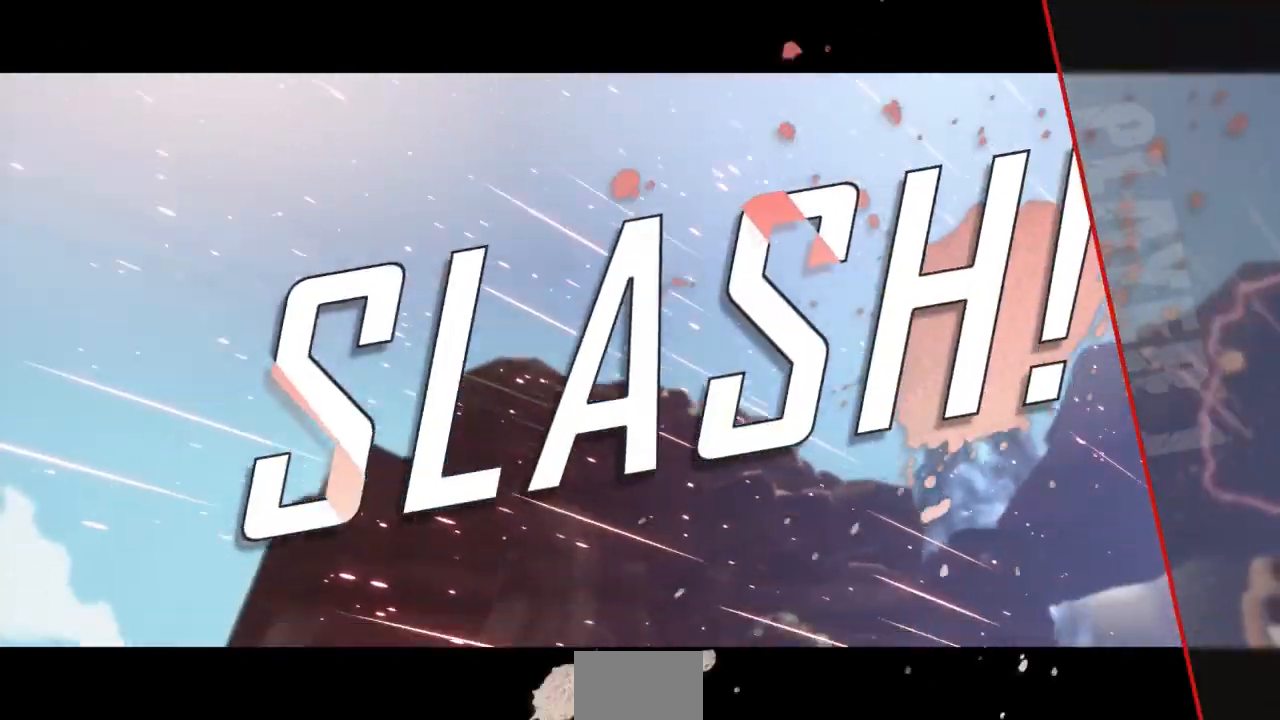
{"buttons": [], "events": []}
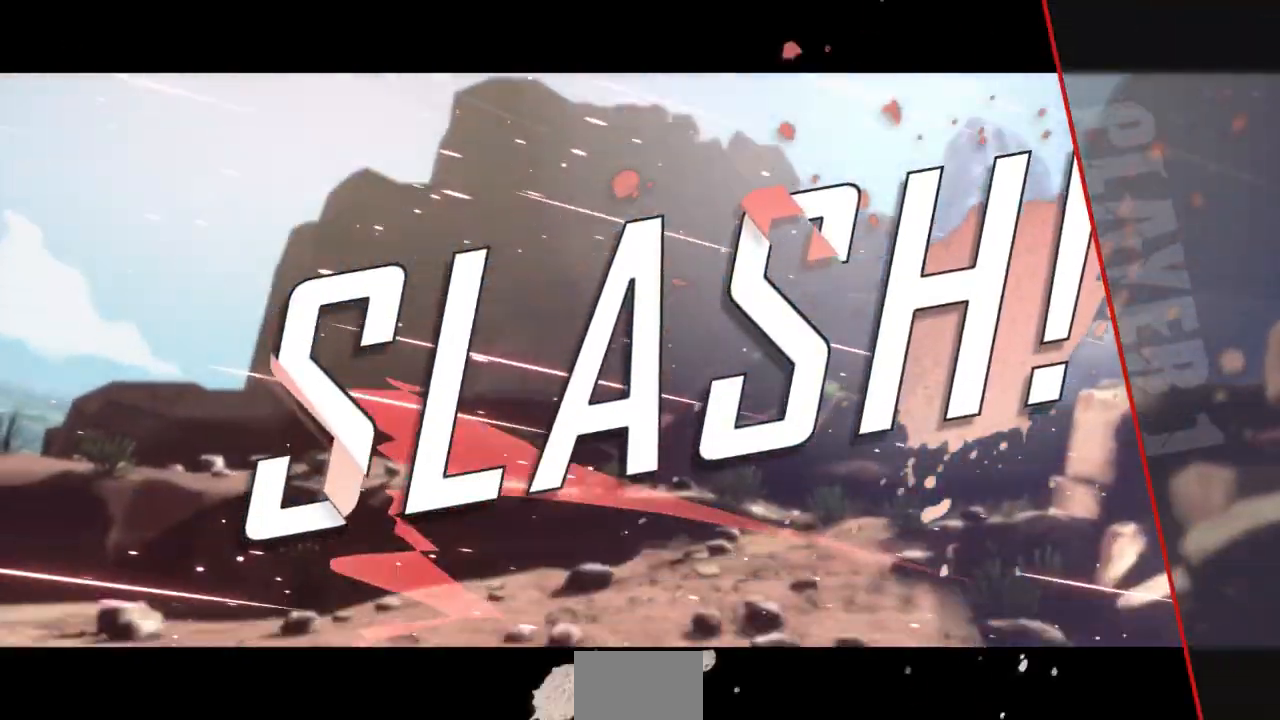
{"buttons": [], "events": []}
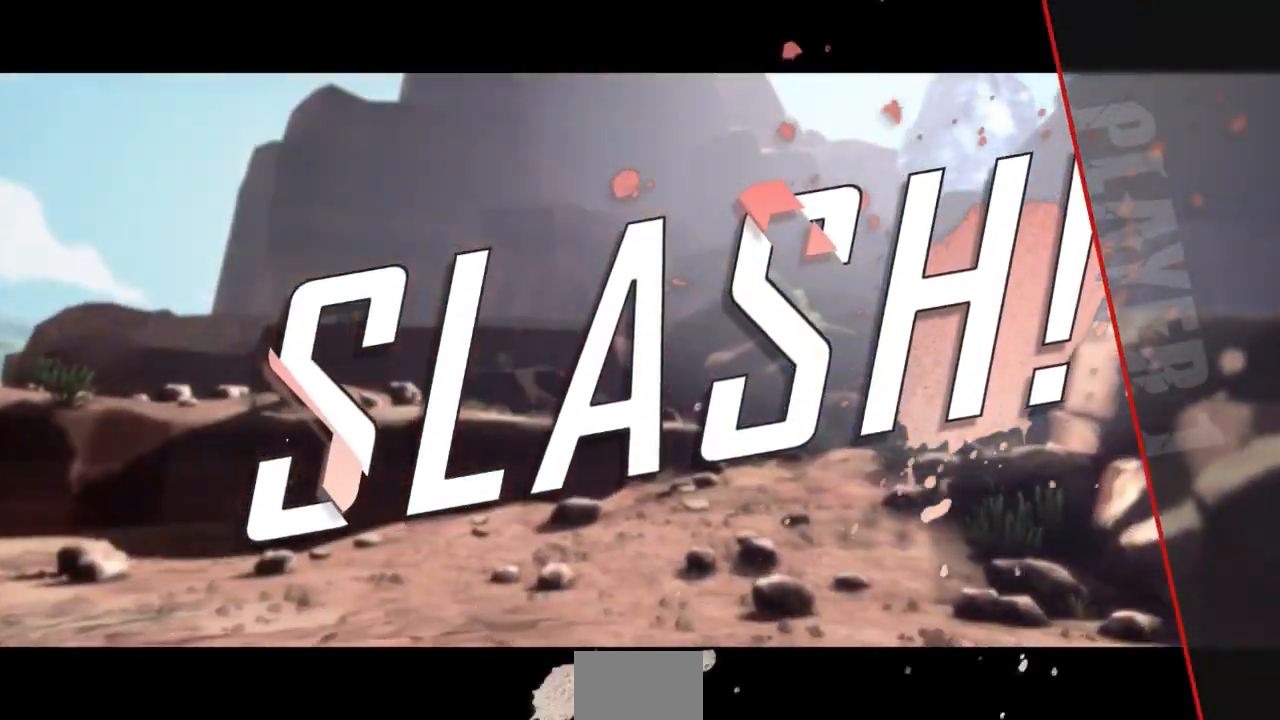
{"buttons": [], "events": []}
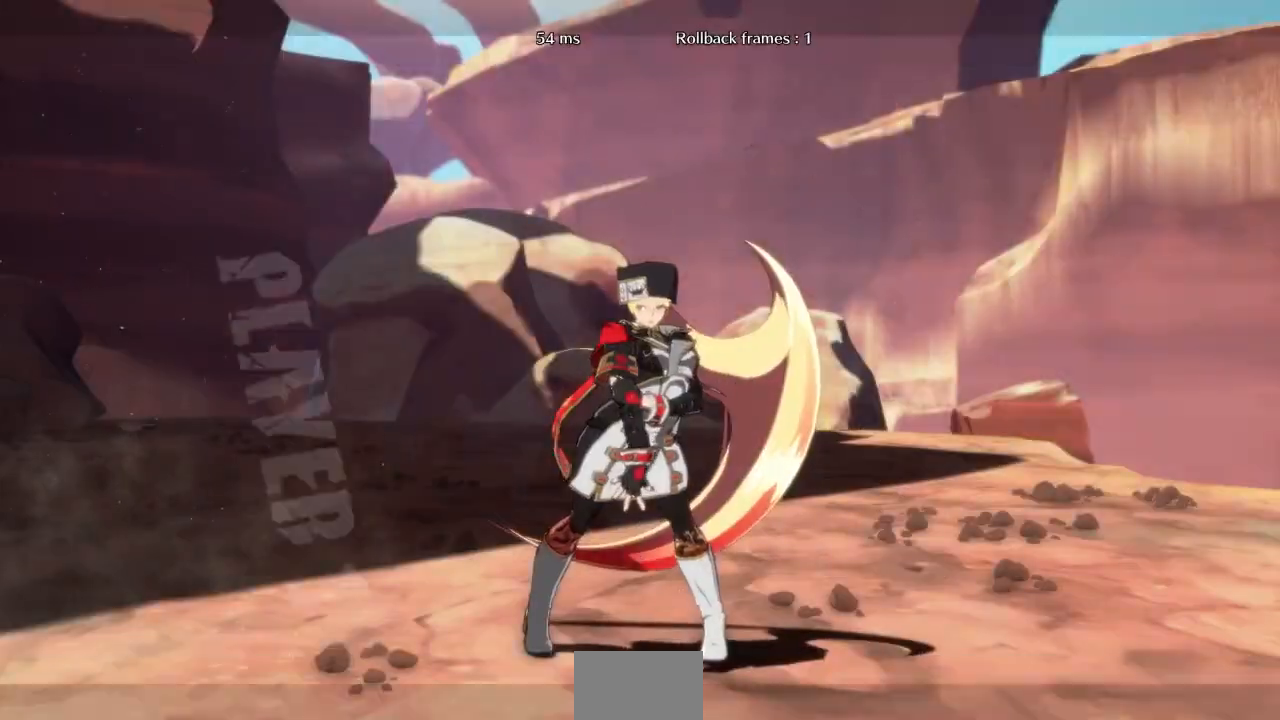
{"buttons": [], "events": []}
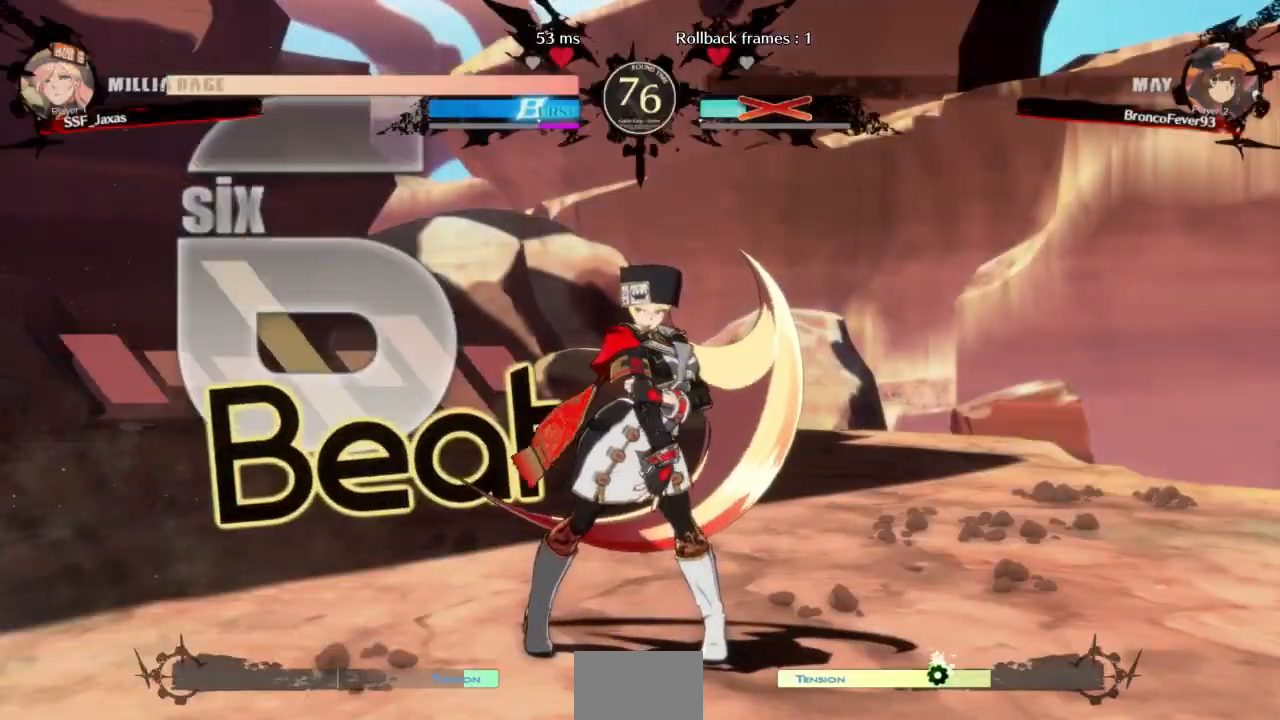
{"buttons": [], "events": [[133, "CROSS", "down"], [267, "CROSS", "up"]]}
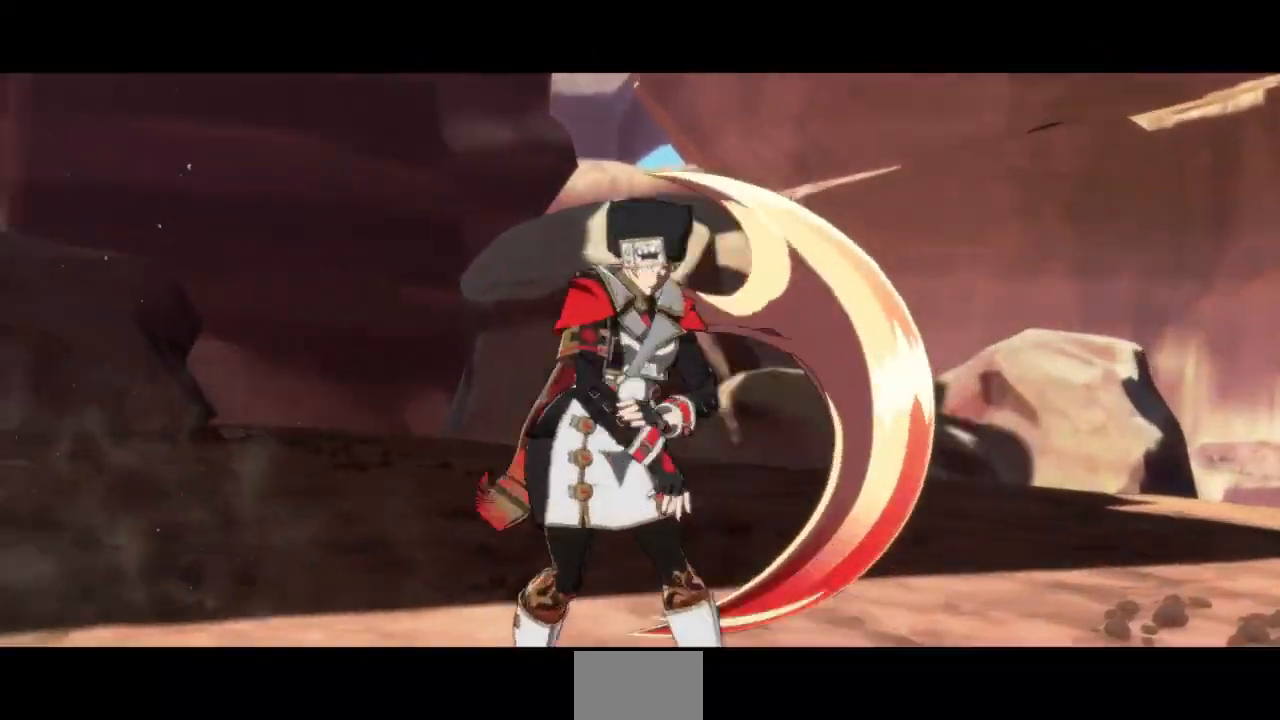
{"buttons": [], "events": [[167, "CROSS", "down"], [333, "CROSS", "up"]]}
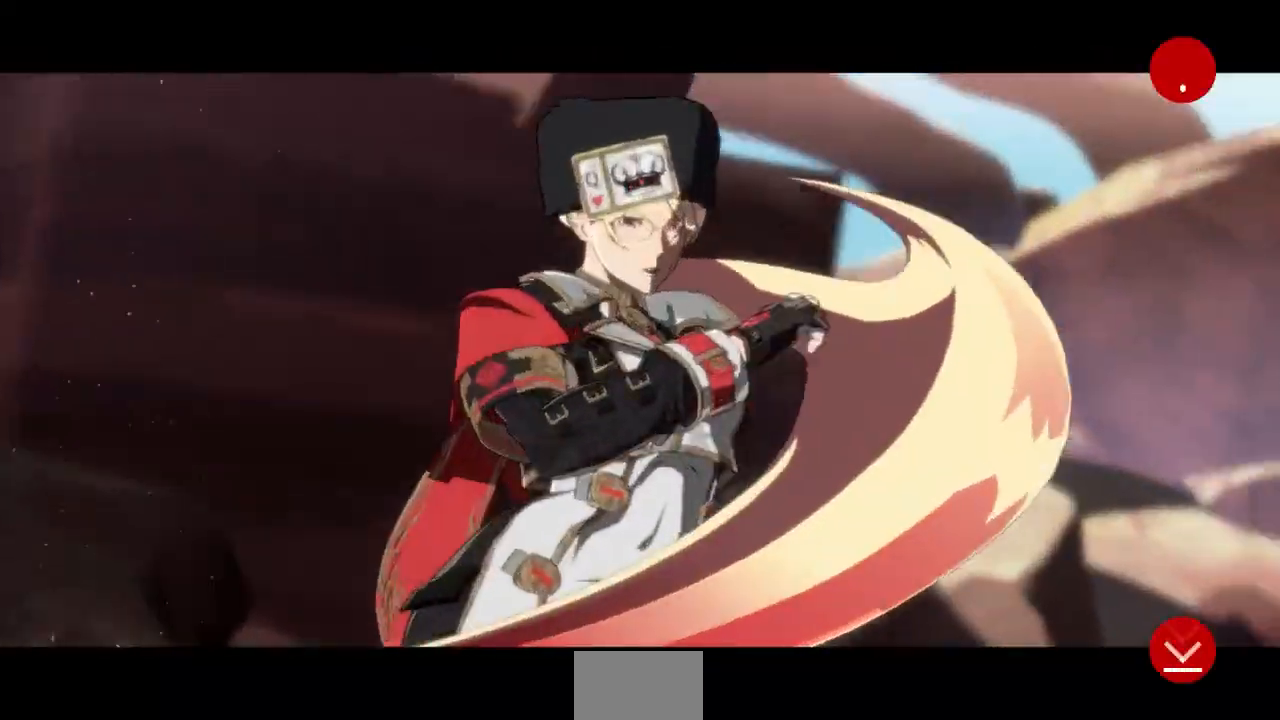
{"buttons": ["CROSS"], "events": [[100, "CROSS", "down"], [267, "CROSS", "up"], [500, "CROSS", "down"]]}
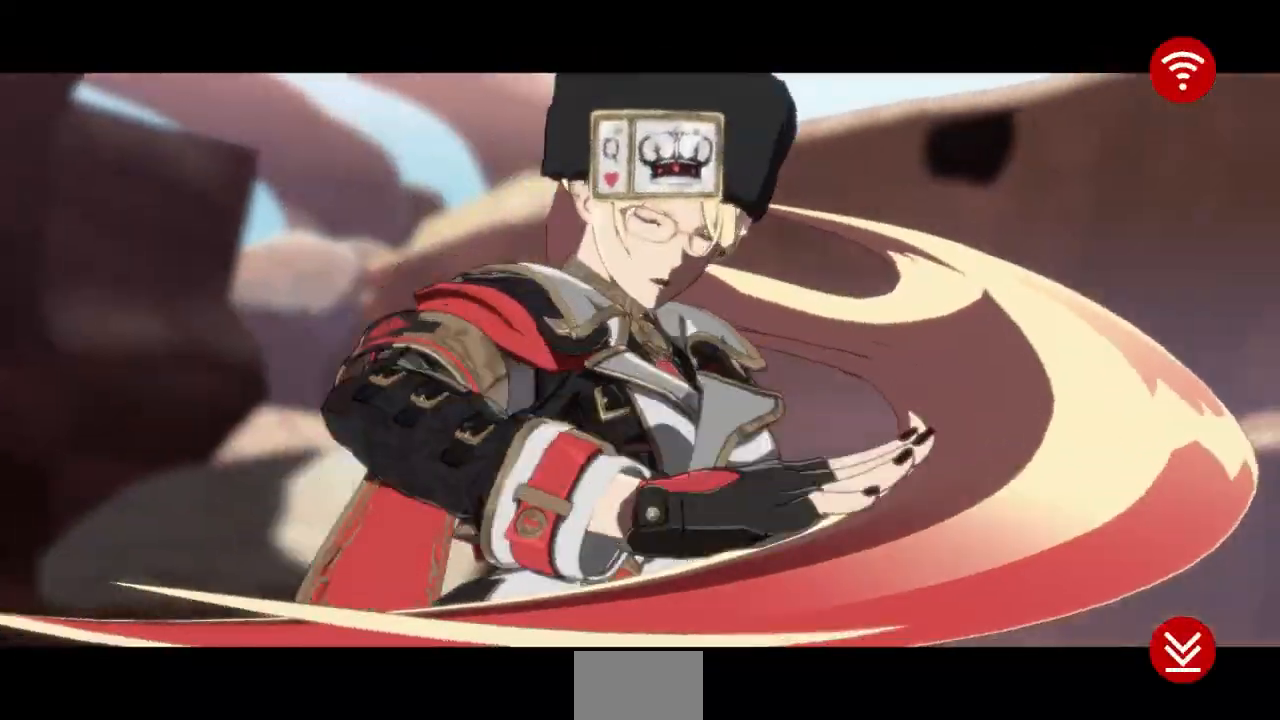
{"buttons": ["CROSS"]}
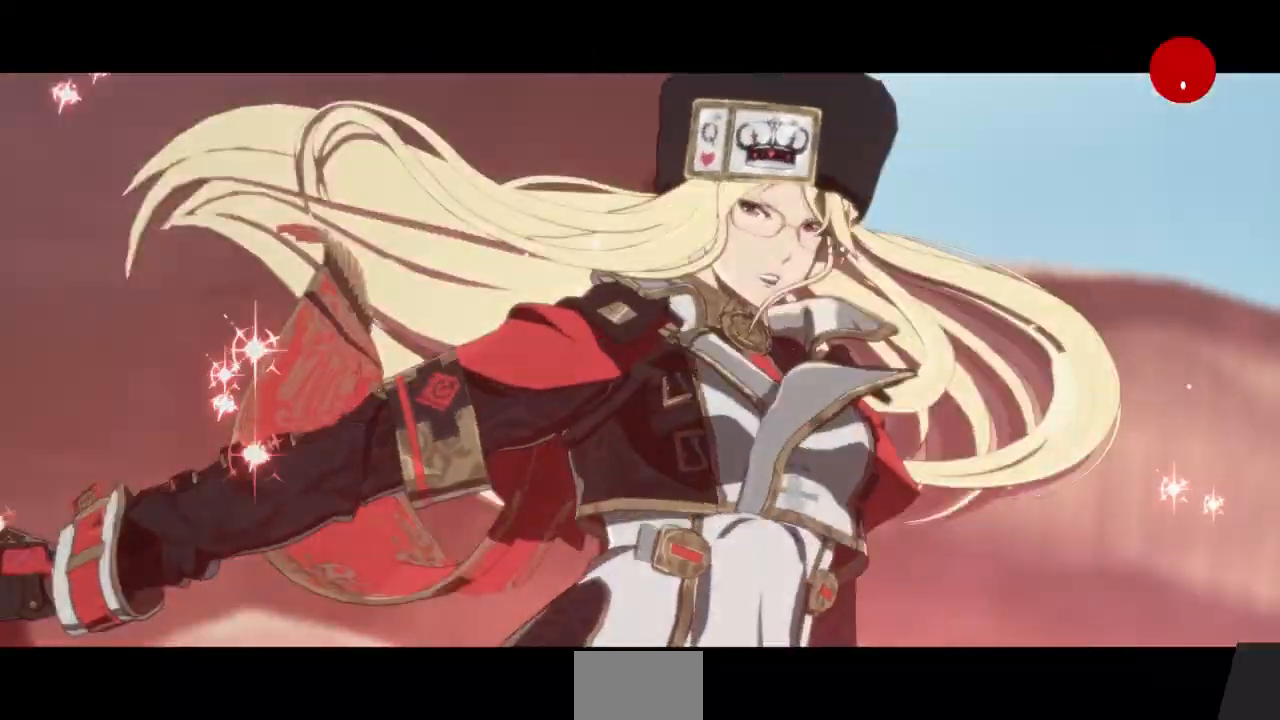
{"buttons": ["CROSS"], "events": [[167, "CROSS", "up"], [500, "CROSS", "down"]]}
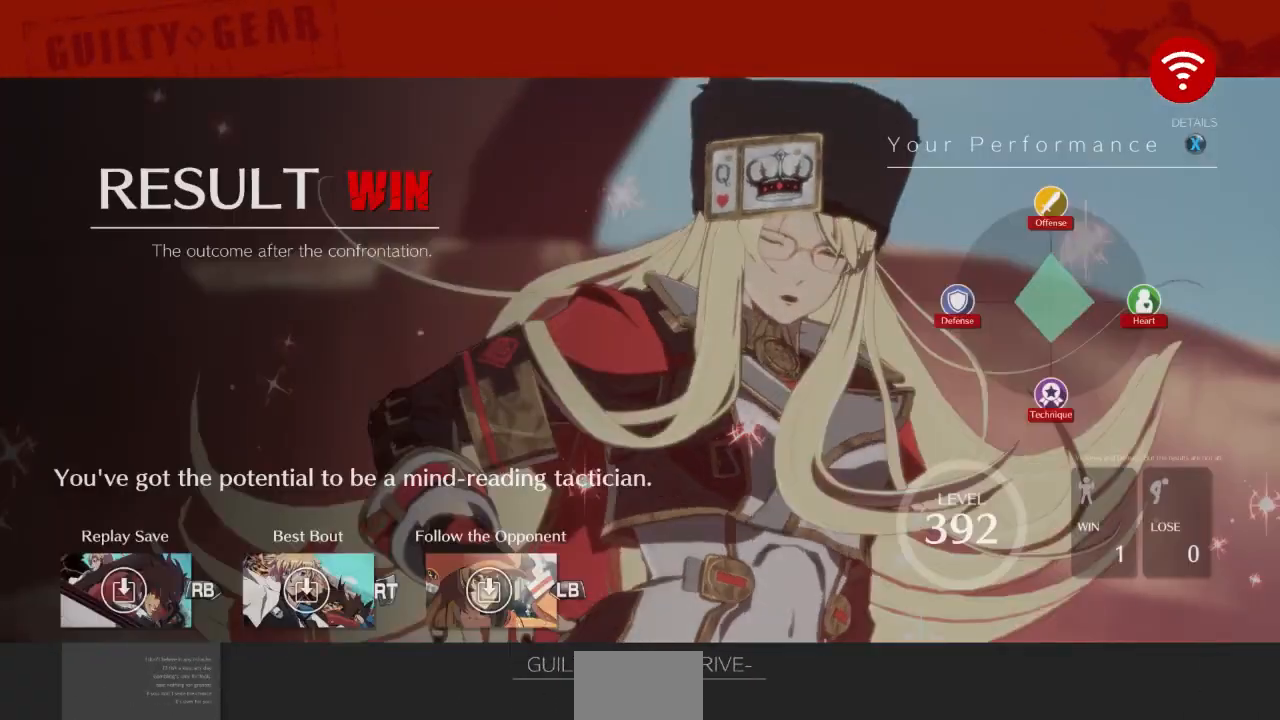
{"buttons": ["CROSS"], "events": [[133, "CROSS", "up"], [433, "CROSS", "down"]]}